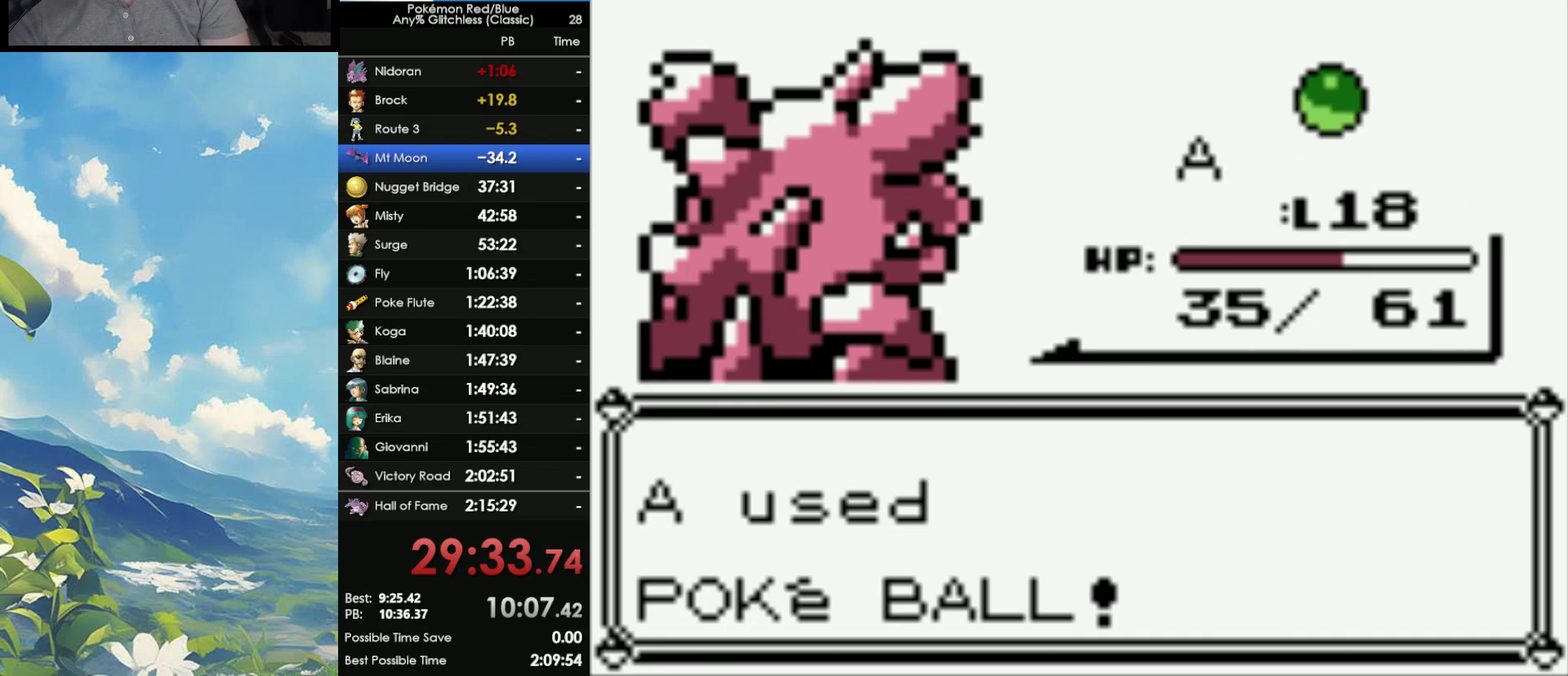
Gameplay with a controller (Nintendo layout); each line is a JSON object with the inputs held at the frame after it. "events" lists button and stick changes between this image and that frame as [ms after this image, input, new state], when the widget could be followed in between. Not read: DPAD_DOWN DPAD_UP L3 R3.
{"buttons": ["B"], "events": [[467, "B", "down"]]}
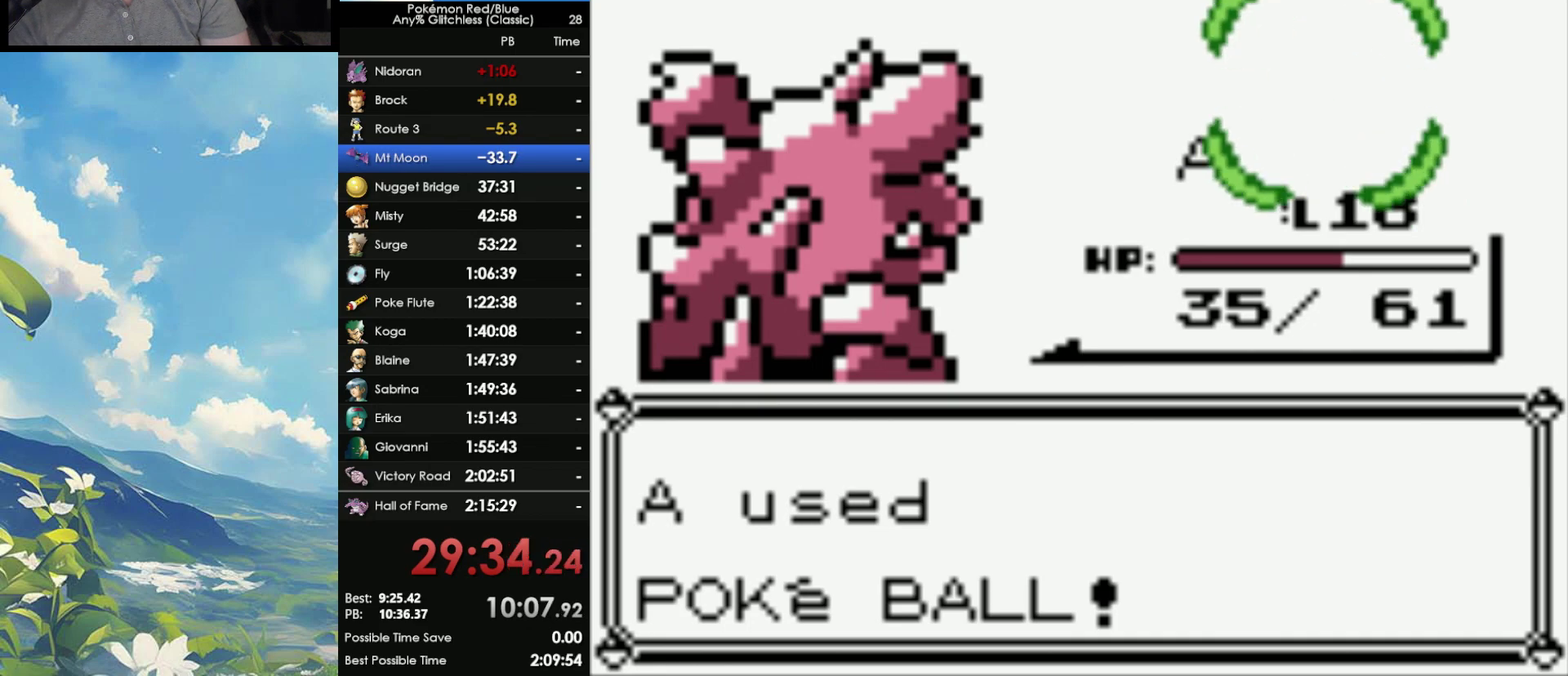
{"buttons": [], "events": [[33, "B", "up"], [383, "A", "down"], [483, "A", "up"]]}
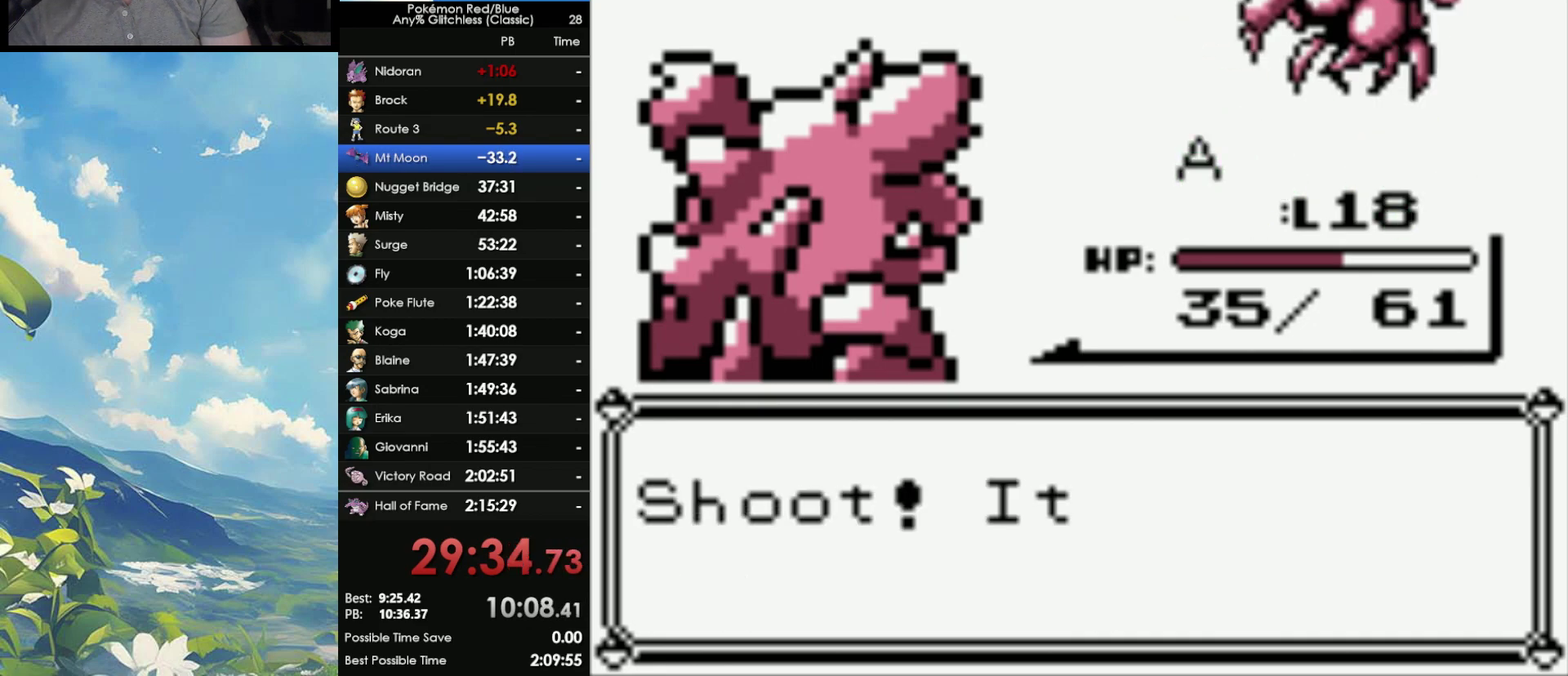
{"buttons": ["A"], "events": [[67, "A", "down"], [133, "A", "up"], [317, "A", "down"], [433, "A", "up"], [500, "A", "down"]]}
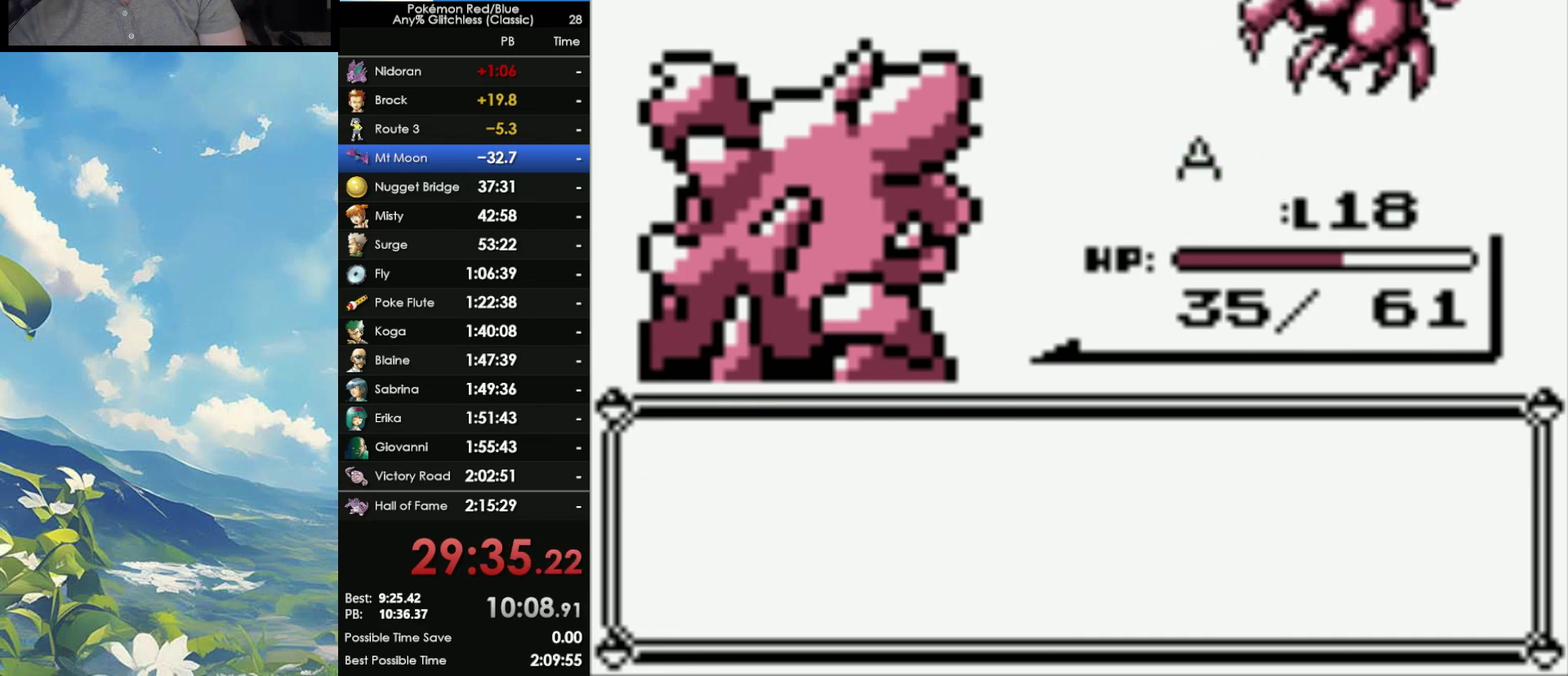
{"buttons": ["A"], "events": [[100, "A", "up"], [150, "A", "down"], [267, "A", "up"], [317, "A", "down"], [417, "A", "up"], [483, "A", "down"]]}
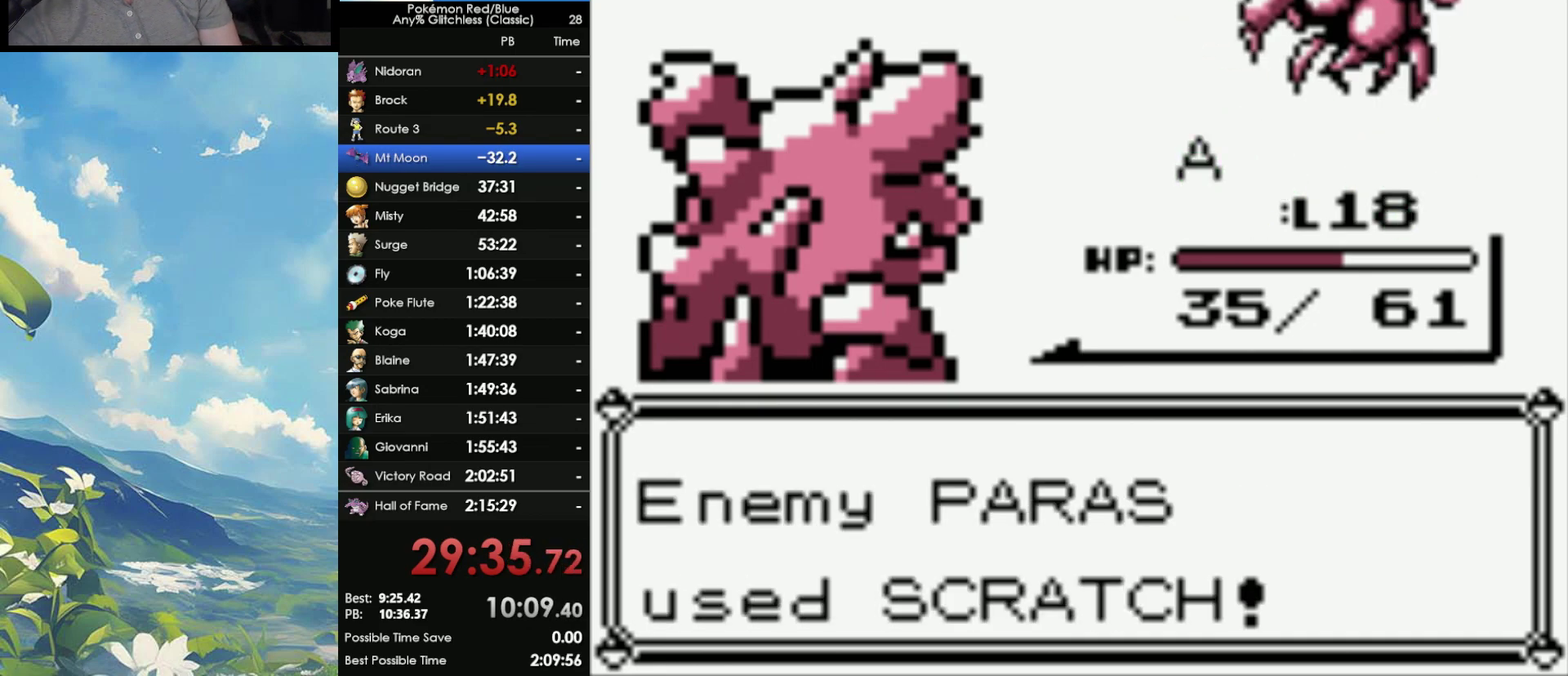
{"buttons": ["A"], "events": [[83, "A", "up"], [150, "A", "down"], [250, "A", "up"], [333, "A", "down"], [417, "A", "up"], [500, "A", "down"]]}
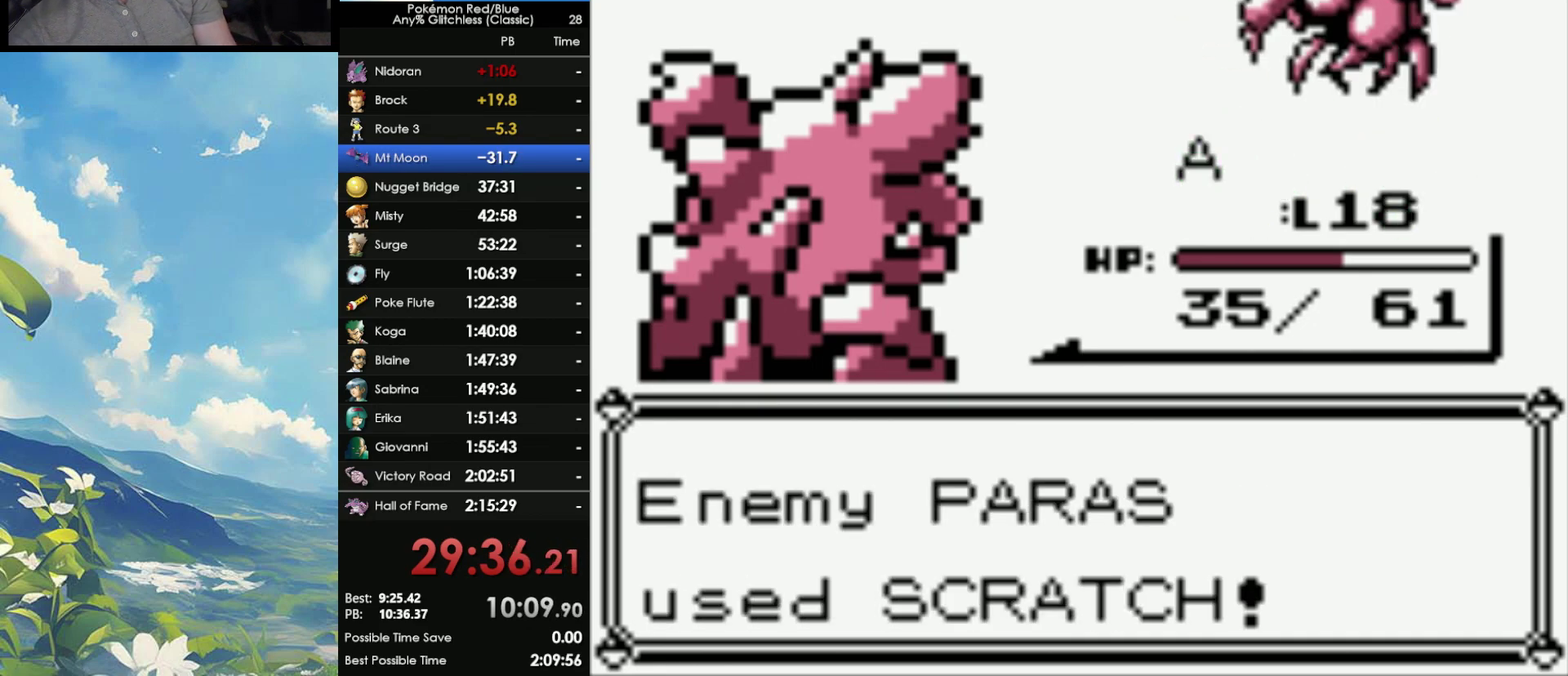
{"buttons": [], "events": [[100, "A", "up"], [183, "A", "down"], [267, "A", "up"], [367, "A", "down"], [417, "A", "up"]]}
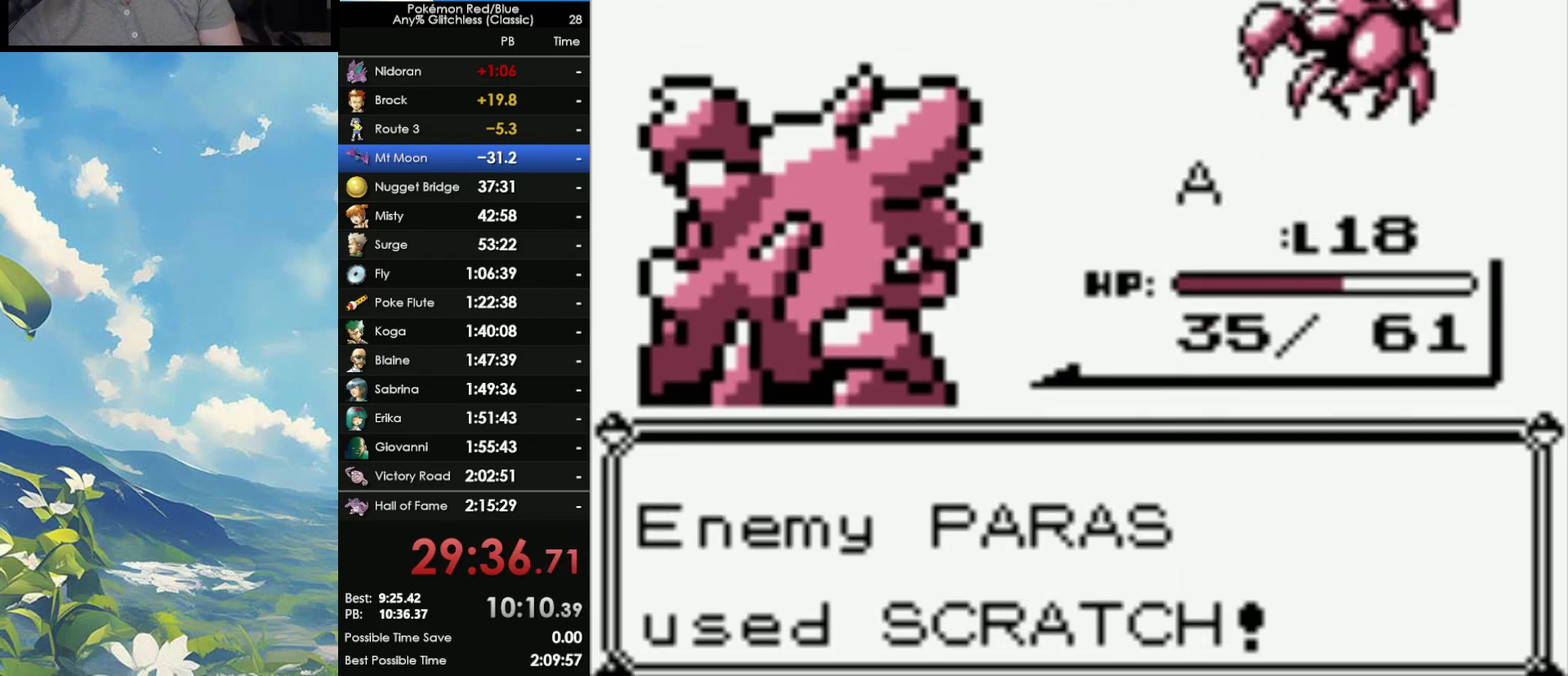
{"buttons": [], "events": [[33, "A", "down"], [133, "A", "up"], [200, "A", "down"], [317, "A", "up"], [383, "A", "down"], [483, "A", "up"]]}
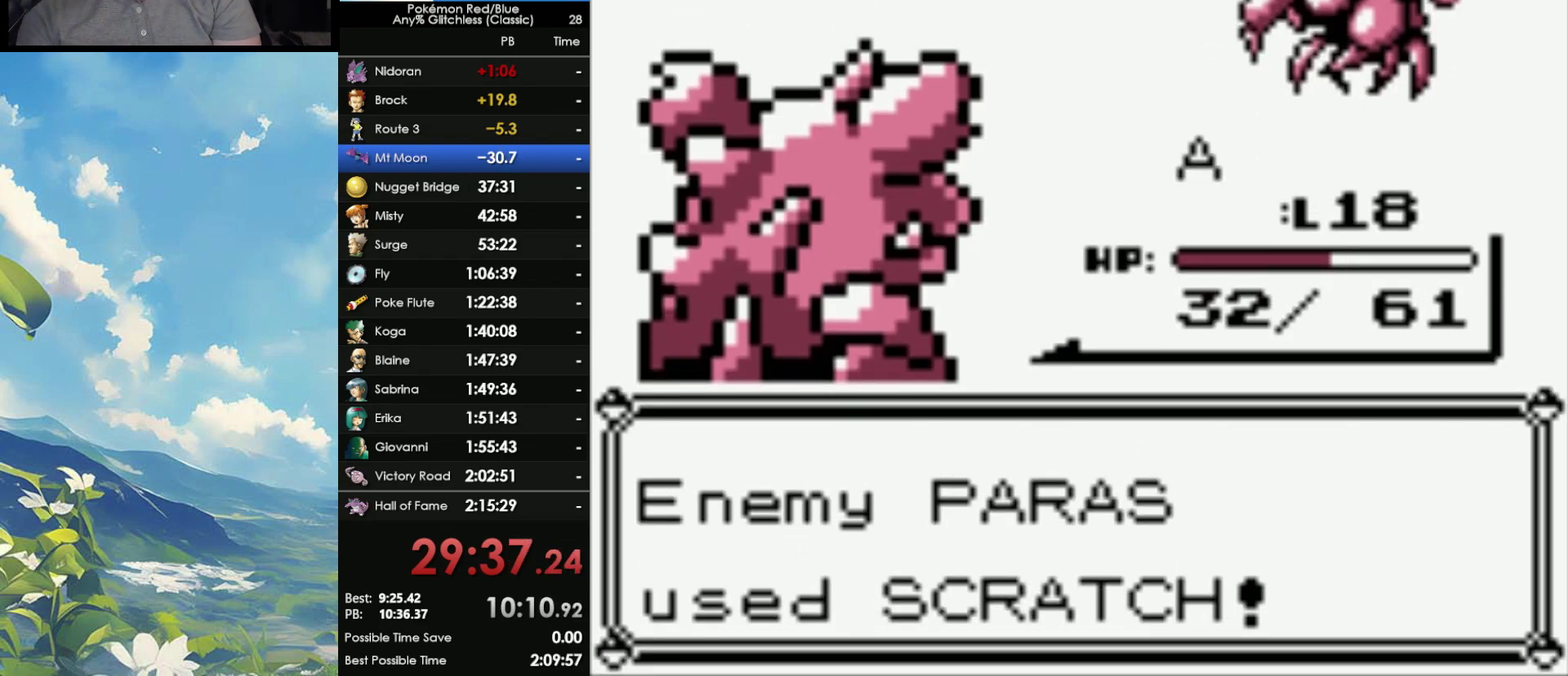
{"buttons": [], "events": [[50, "A", "down"], [167, "A", "up"], [217, "A", "down"], [317, "A", "up"], [367, "A", "down"], [483, "A", "up"]]}
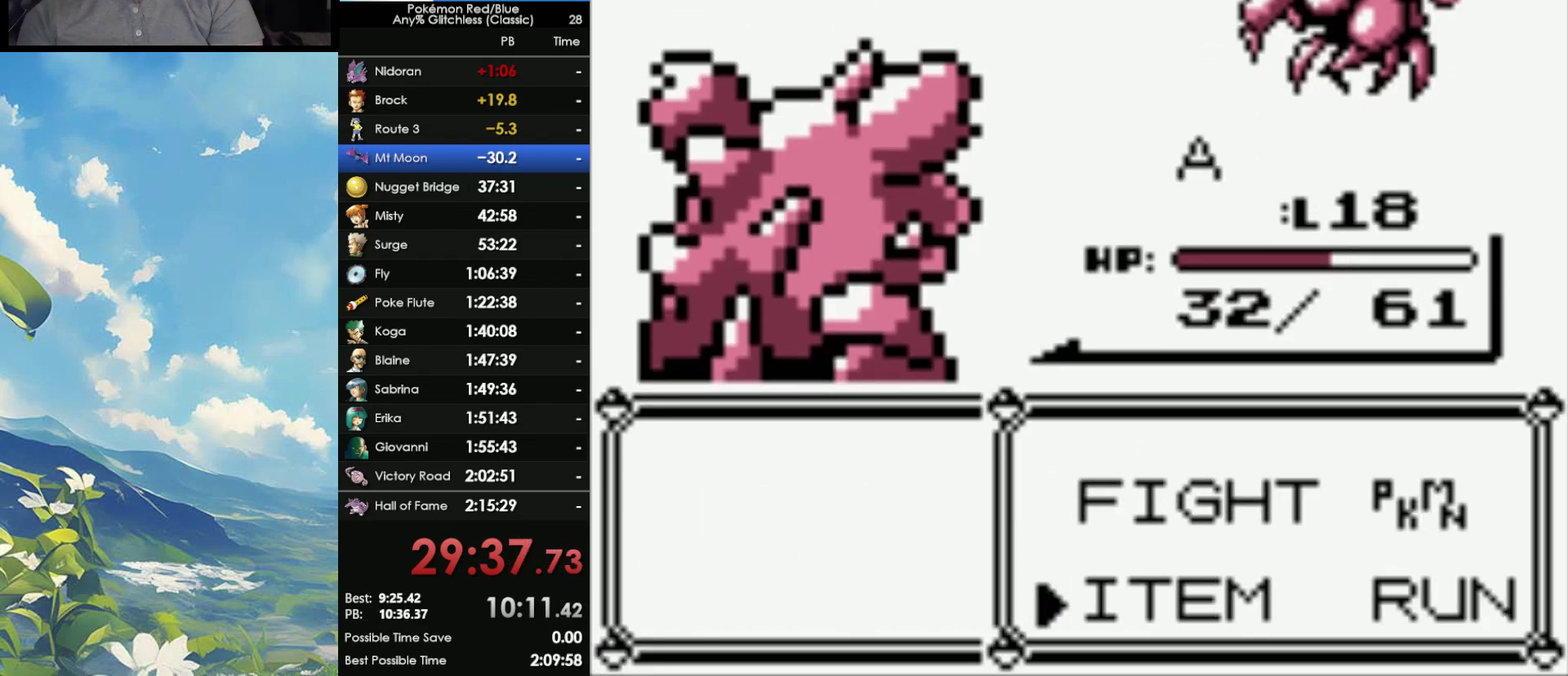
{"buttons": ["A"], "events": [[17, "A", "down"], [117, "A", "up"], [183, "A", "down"], [250, "A", "up"], [300, "A", "down"], [400, "A", "up"], [450, "A", "down"]]}
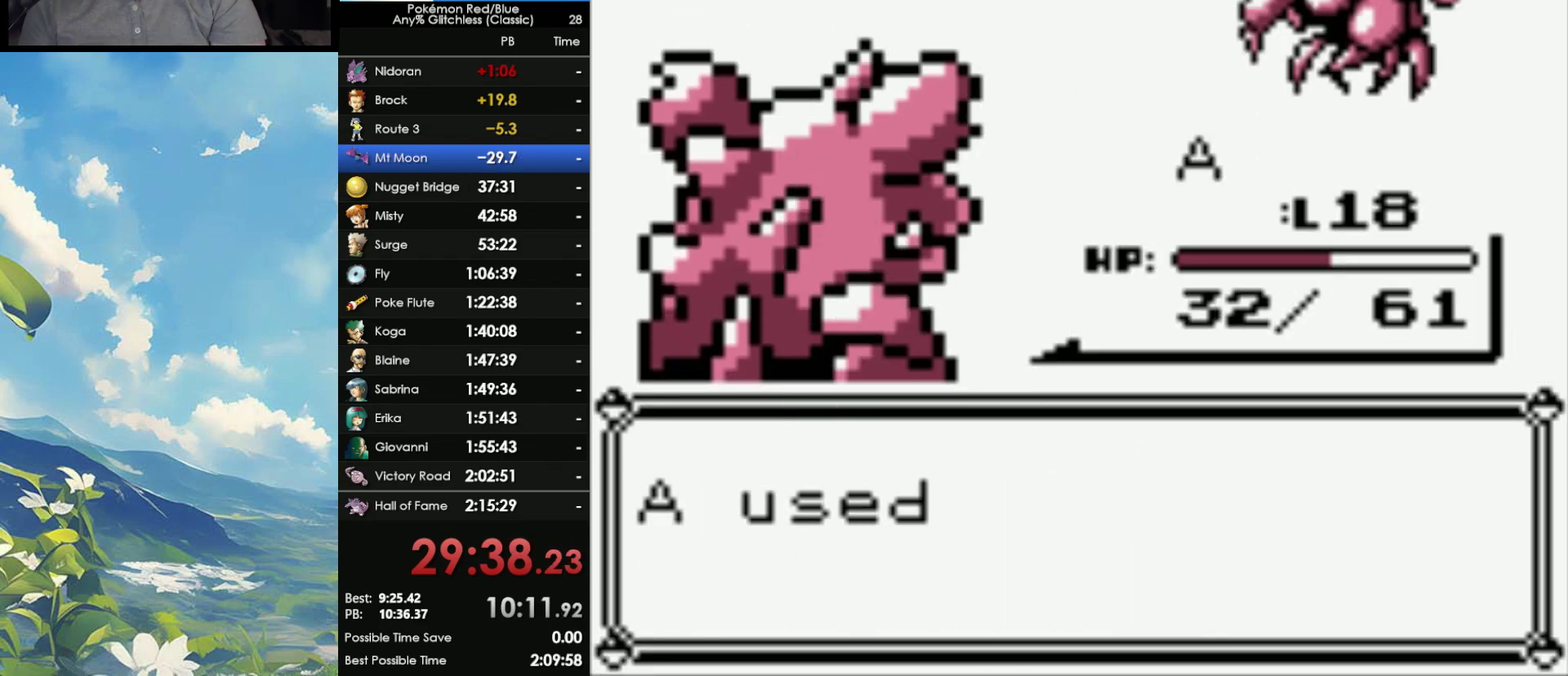
{"buttons": [], "events": [[67, "A", "up"]]}